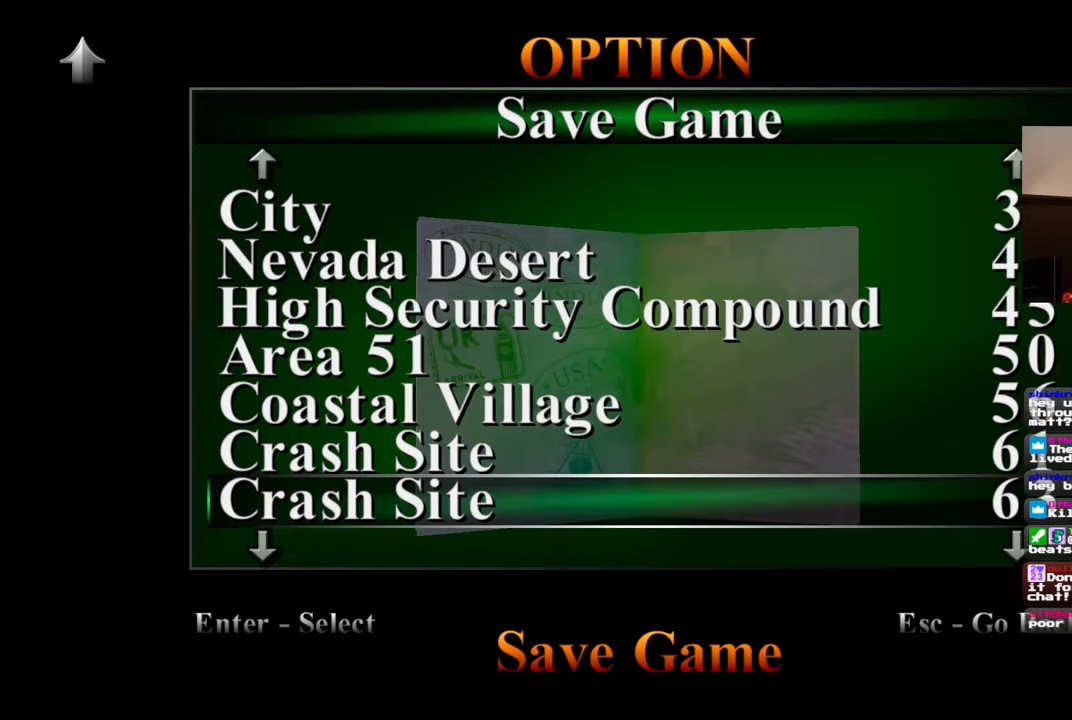
Gameplay with a controller (PlayStation layout); each line is a JSON object with the inputs held at the frame after it (dt_ms = milliseconds from this image to that frame). "events" lists button and stick changes between this image and that frame as [ms after this image, input, new state], when the widget could be followed in between. Not read: DPAD_RIGHT L2 R2.
{"dt_ms": 500, "buttons": [], "left_stick": "center", "right_stick": "center", "events": [[250, "CROSS", "down"], [367, "CROSS", "up"]]}
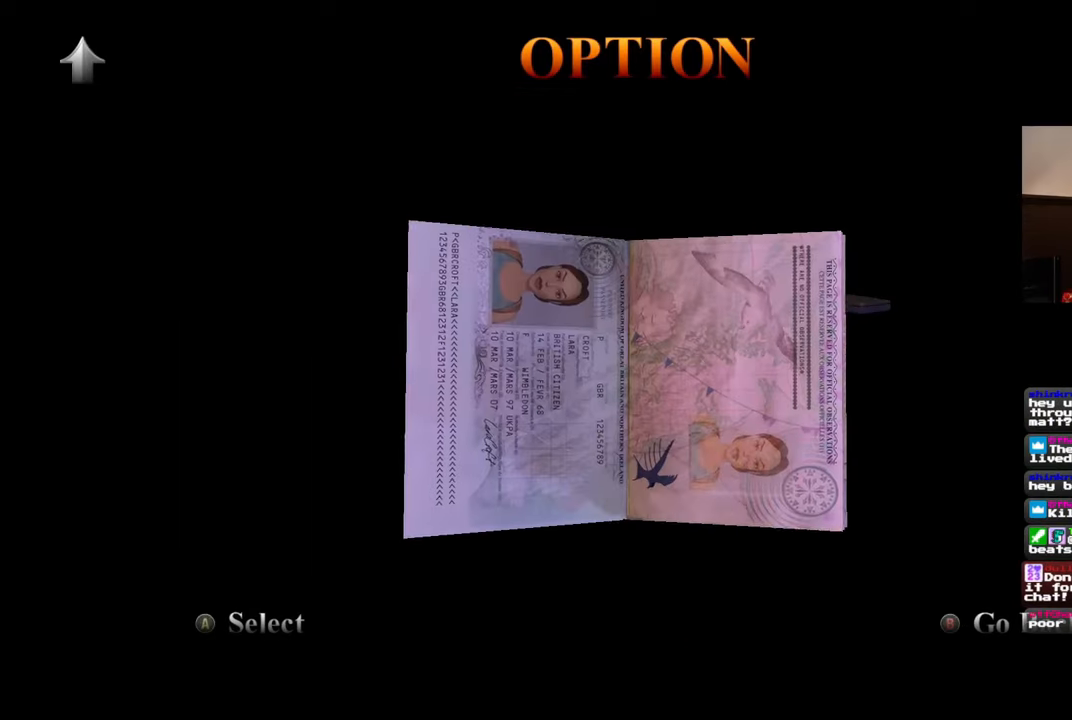
{"dt_ms": 500, "buttons": [], "left_stick": "up", "right_stick": "center", "events": [[450, "left_stick", "up"]]}
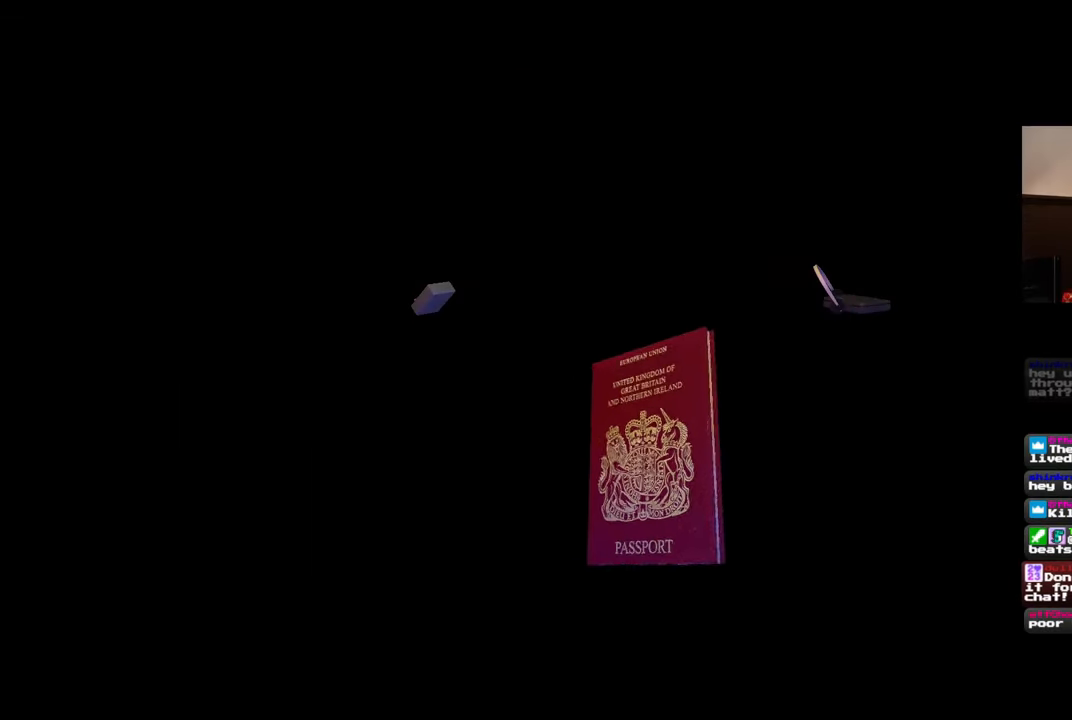
{"dt_ms": 500, "buttons": [], "left_stick": "up", "right_stick": "center", "events": [[100, "left_stick", "center"], [317, "left_stick", "up"]]}
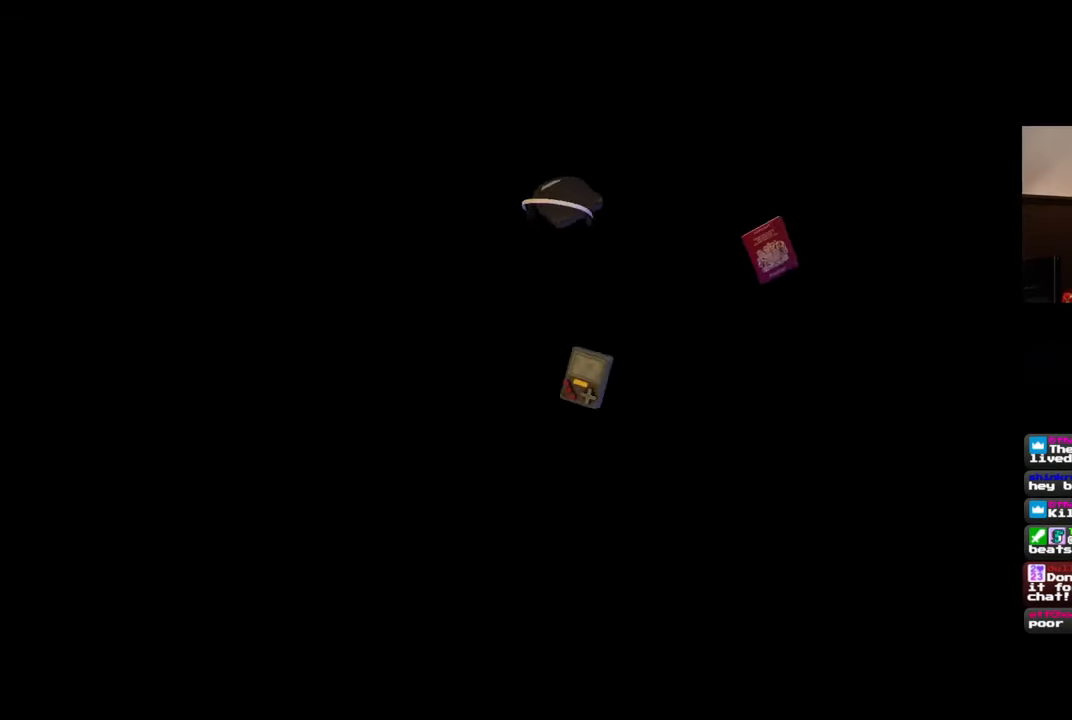
{"dt_ms": 500, "buttons": [], "left_stick": "up", "right_stick": "center", "events": []}
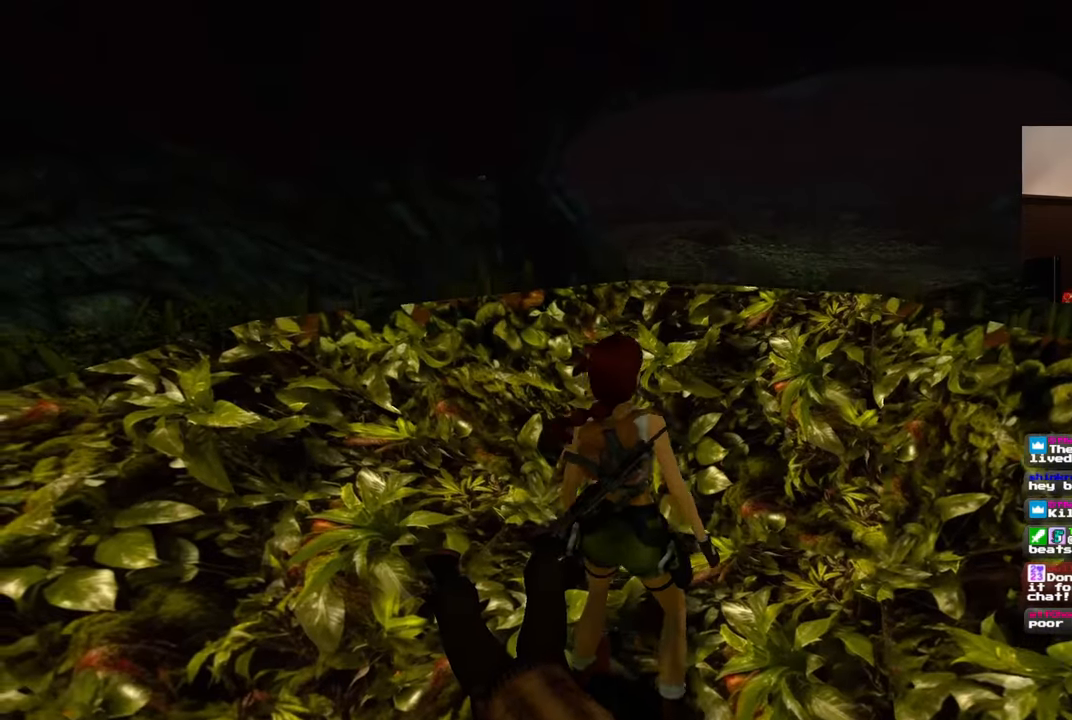
{"dt_ms": 500, "buttons": [], "left_stick": "up", "right_stick": "center", "events": [[183, "right_stick", "right"], [333, "right_stick", "center"]]}
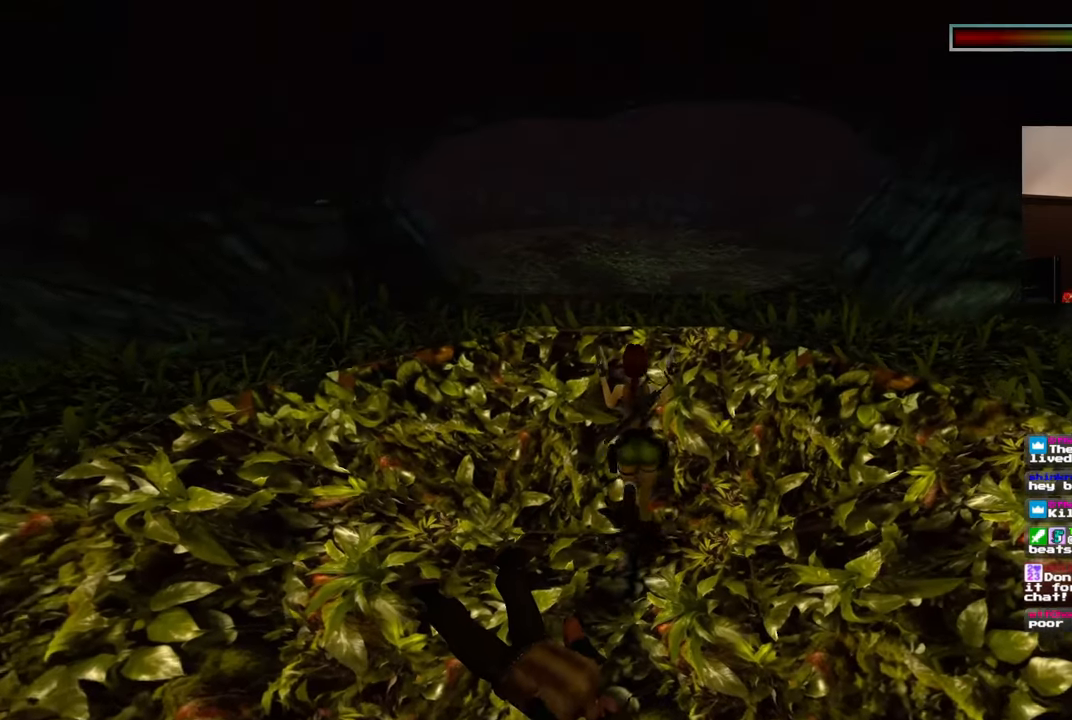
{"dt_ms": 500, "buttons": [], "left_stick": "up", "right_stick": "center", "events": []}
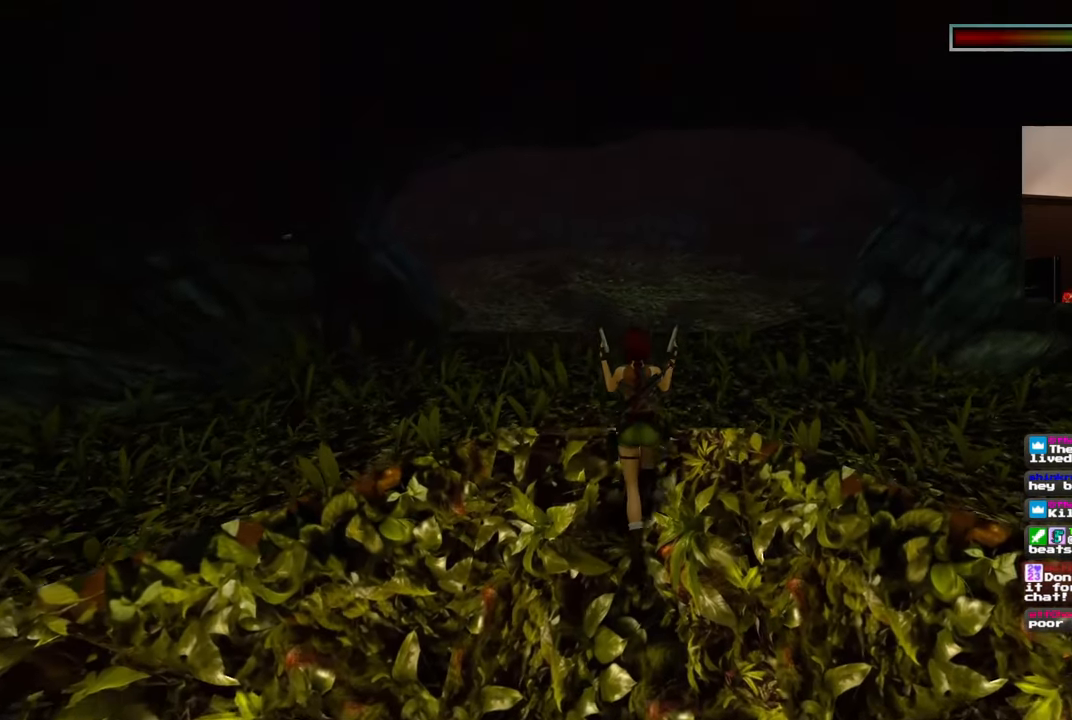
{"dt_ms": 500, "buttons": [], "left_stick": "up", "right_stick": "center", "events": []}
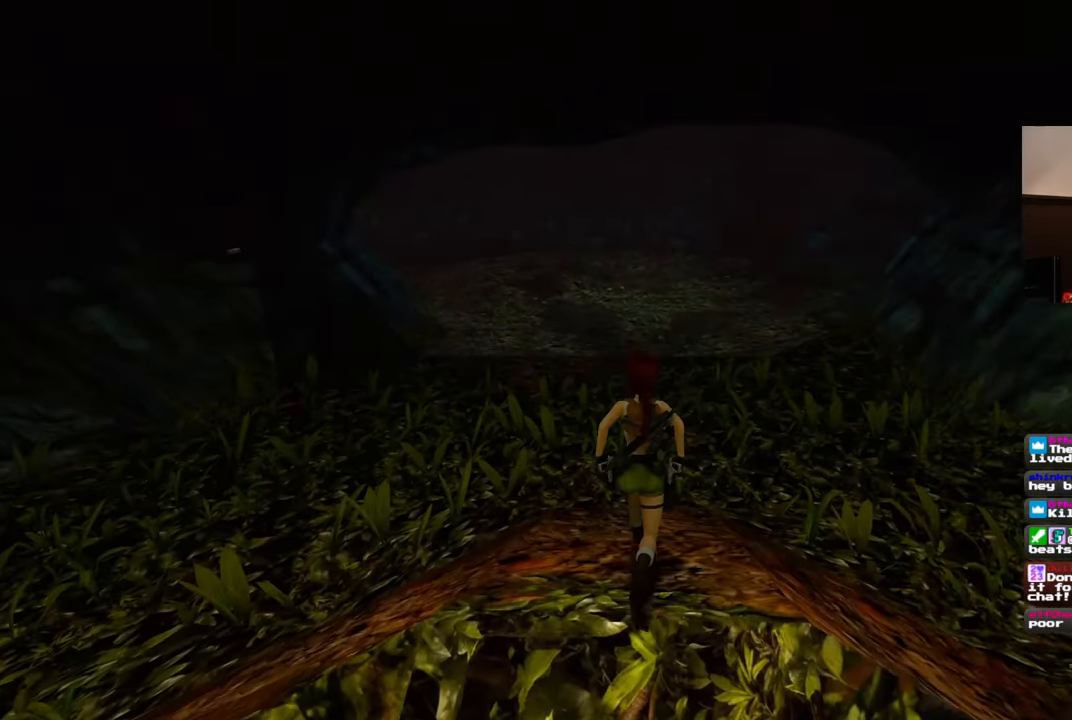
{"dt_ms": 500, "buttons": ["L3"], "left_stick": "up", "right_stick": "center", "events": [[217, "L3", "down"]]}
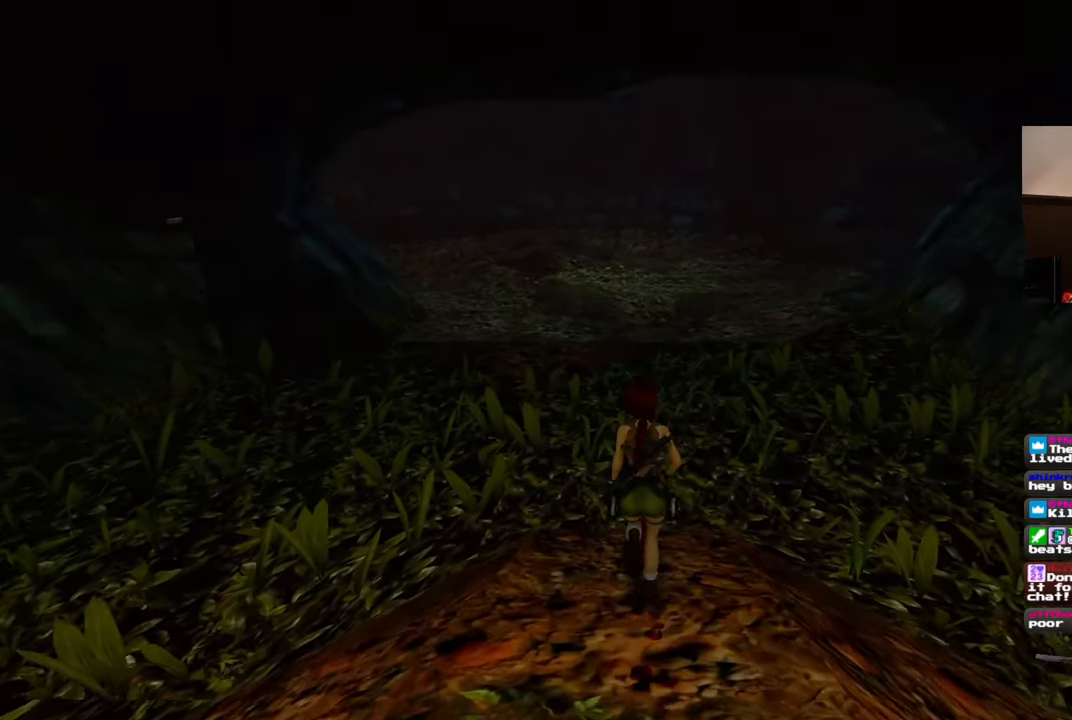
{"dt_ms": 500, "buttons": [], "left_stick": "up", "right_stick": "center", "events": [[150, "L3", "up"]]}
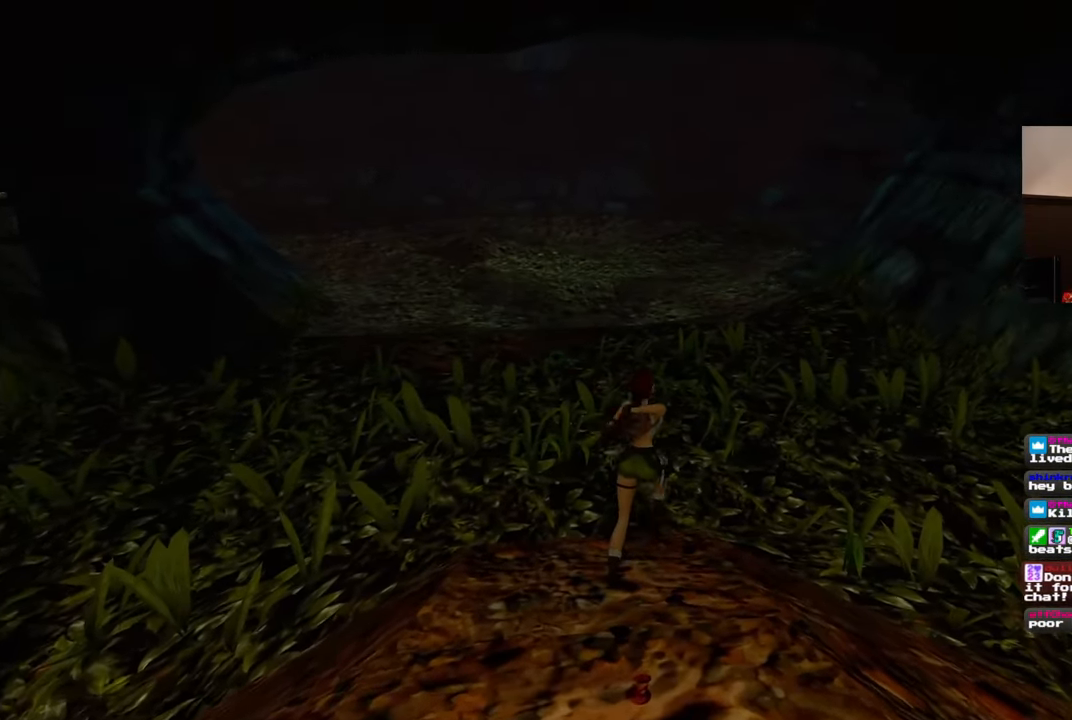
{"dt_ms": 500, "buttons": [], "left_stick": "up", "right_stick": "center", "events": []}
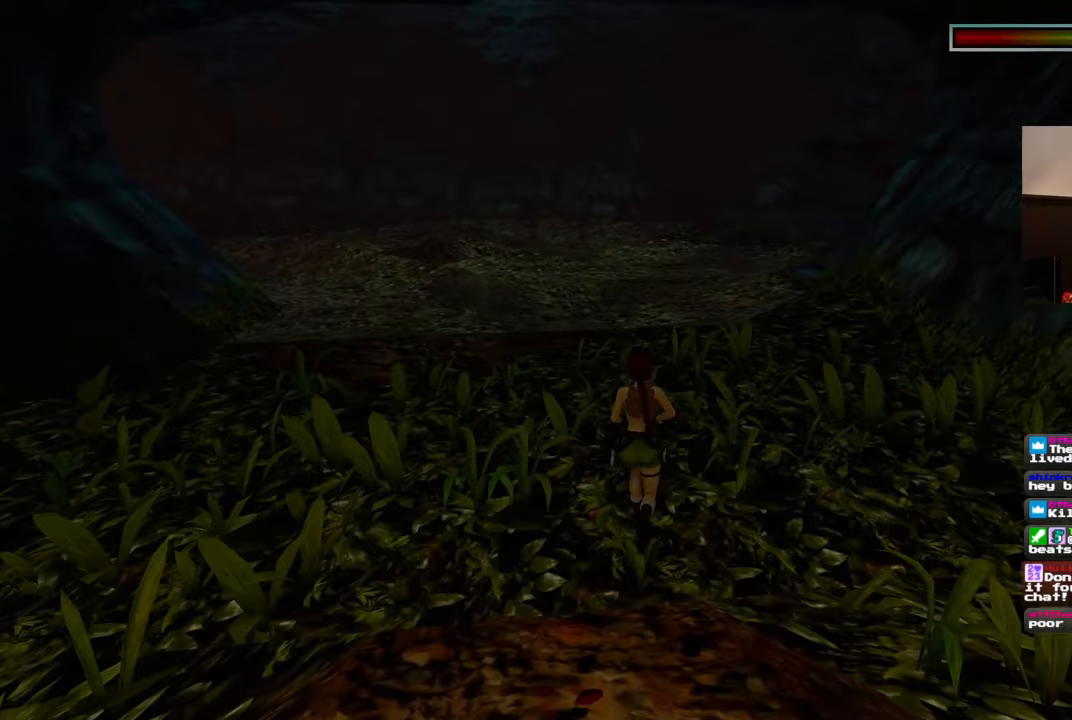
{"dt_ms": 500, "buttons": [], "left_stick": "up", "right_stick": "center", "events": []}
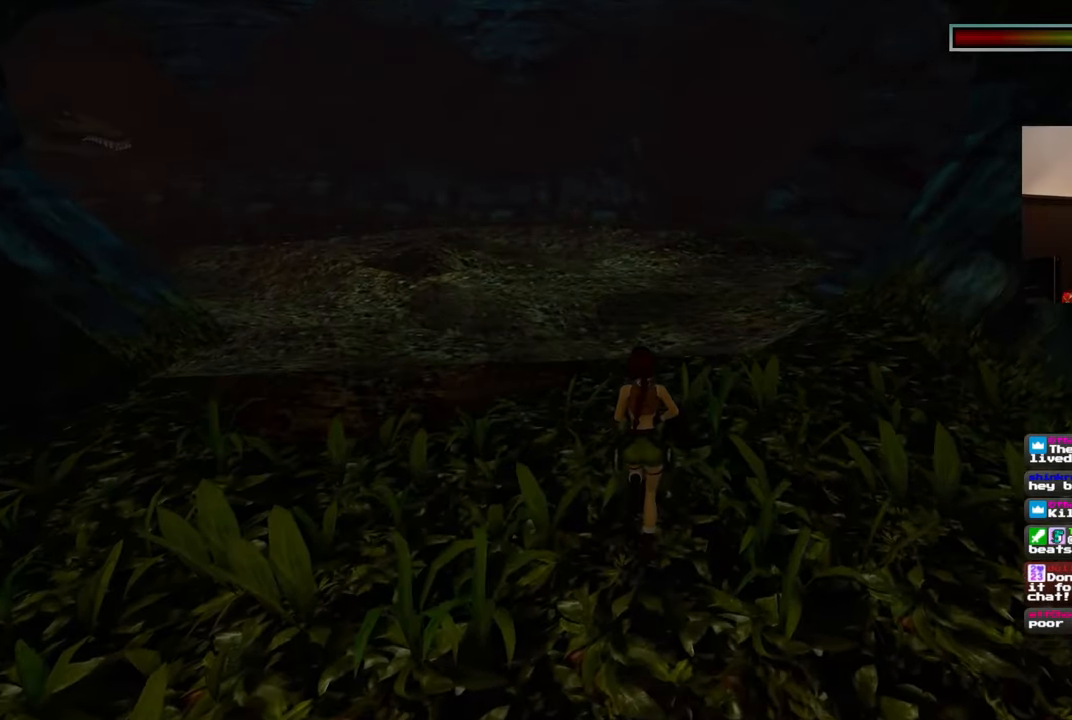
{"dt_ms": 500, "buttons": [], "left_stick": "up", "right_stick": "center", "events": [[50, "right_stick", "left"], [350, "right_stick", "center"]]}
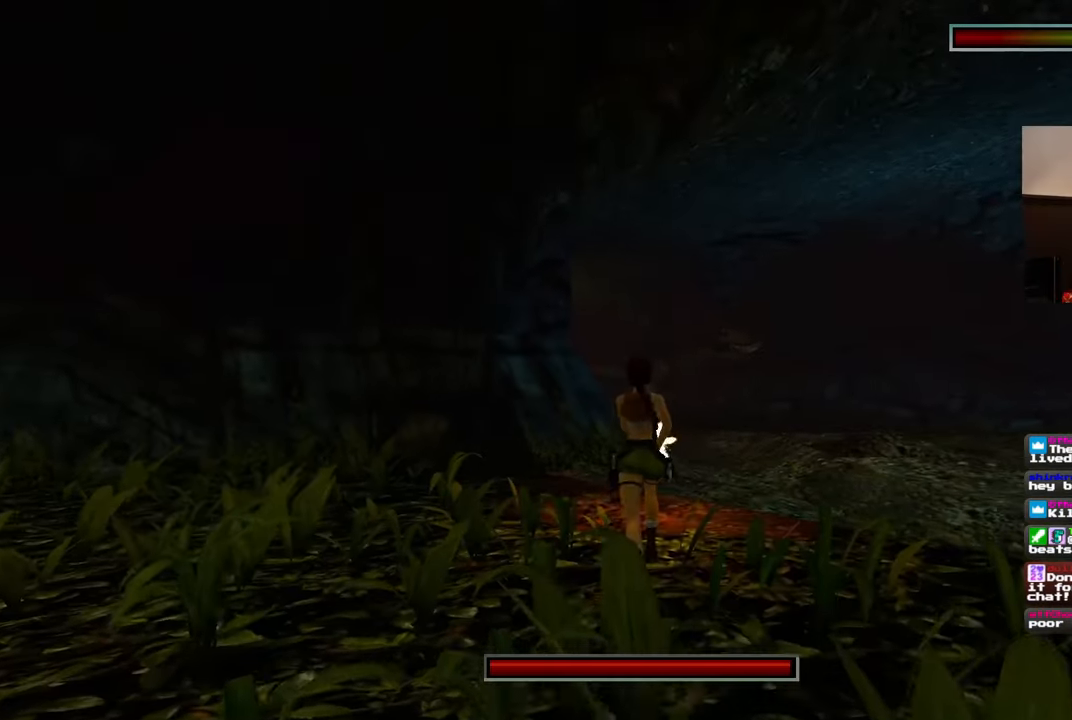
{"dt_ms": 500, "buttons": [], "left_stick": "up", "right_stick": "center", "events": []}
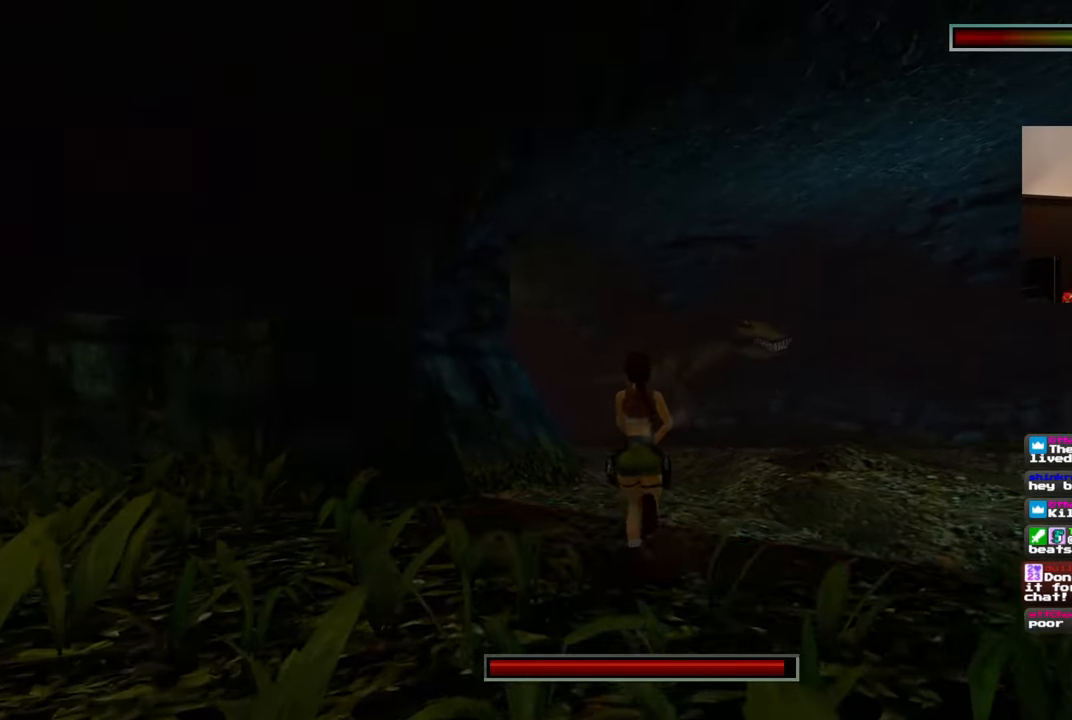
{"dt_ms": 500, "buttons": [], "left_stick": "up", "right_stick": "center", "events": []}
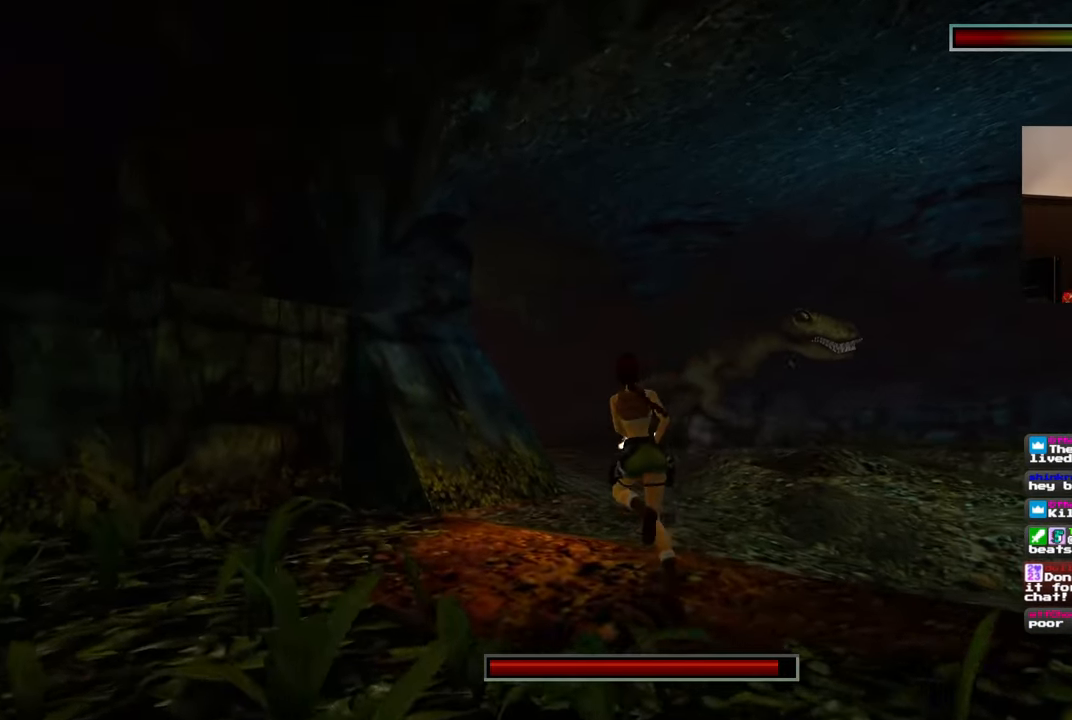
{"dt_ms": 500, "buttons": [], "left_stick": "up", "right_stick": "center", "events": []}
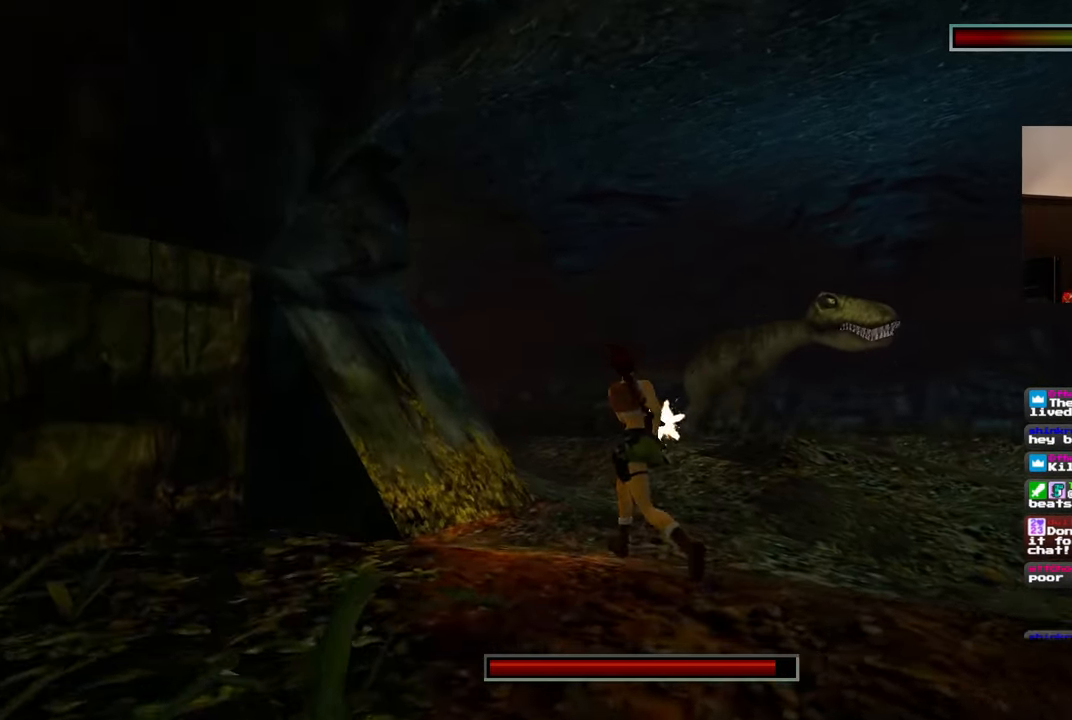
{"dt_ms": 500, "buttons": [], "left_stick": "up", "right_stick": "center", "events": [[267, "right_stick", "down"], [383, "right_stick", "center"]]}
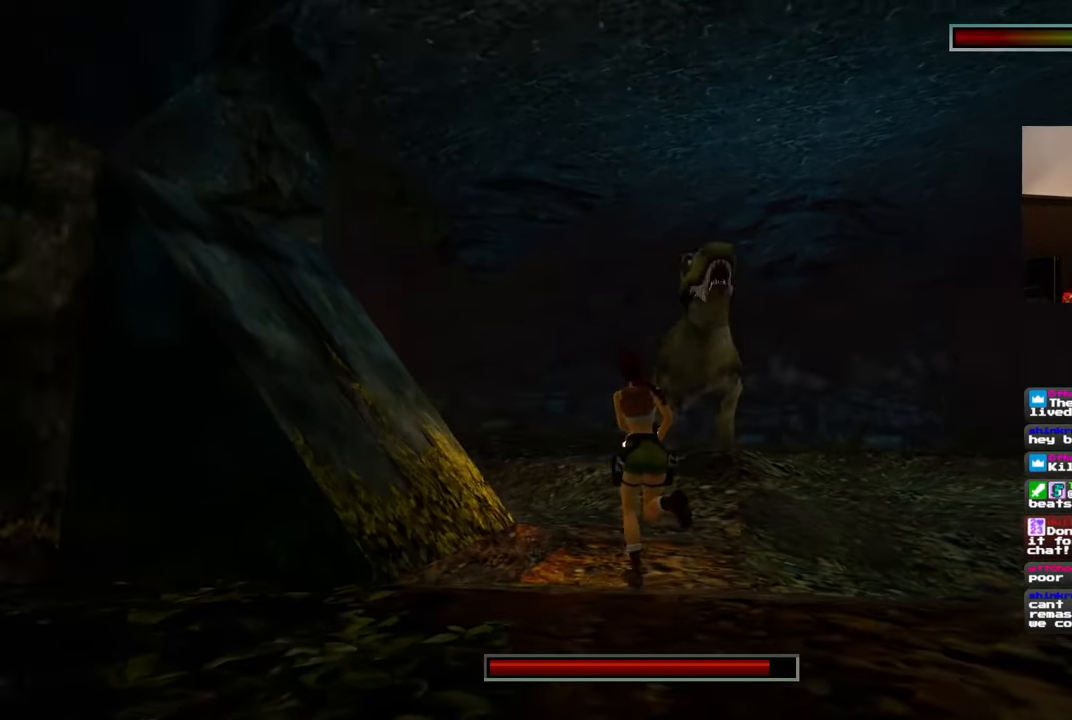
{"dt_ms": 500, "buttons": [], "left_stick": "up-right", "right_stick": "center", "events": [[100, "left_stick", "up-right"]]}
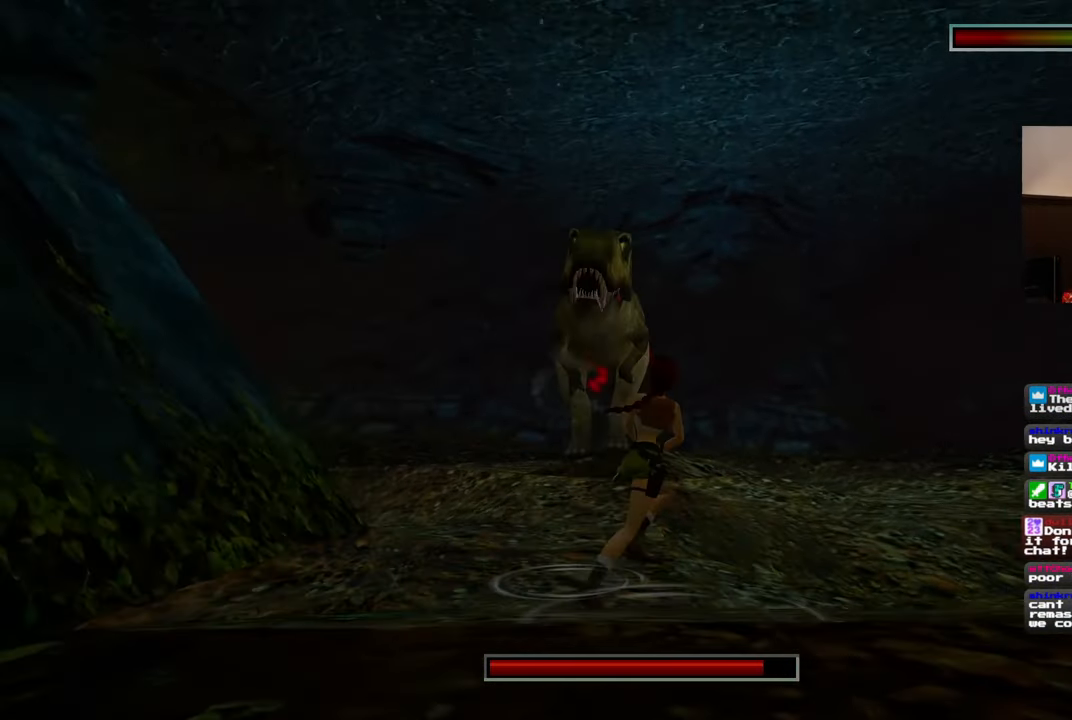
{"dt_ms": 500, "buttons": [], "left_stick": "up-right", "right_stick": "center", "events": []}
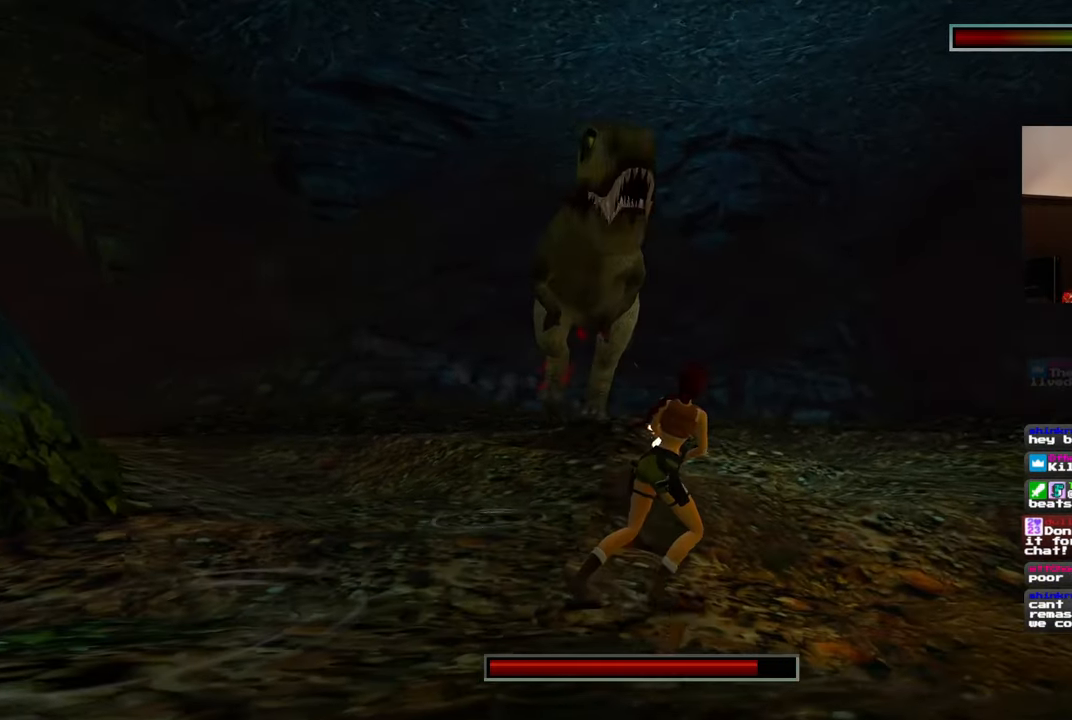
{"dt_ms": 1000, "buttons": [], "left_stick": "up-left", "right_stick": "center", "events": [[100, "SQUARE", "down"], [500, "left_stick", "up-left"], [617, "SQUARE", "up"]]}
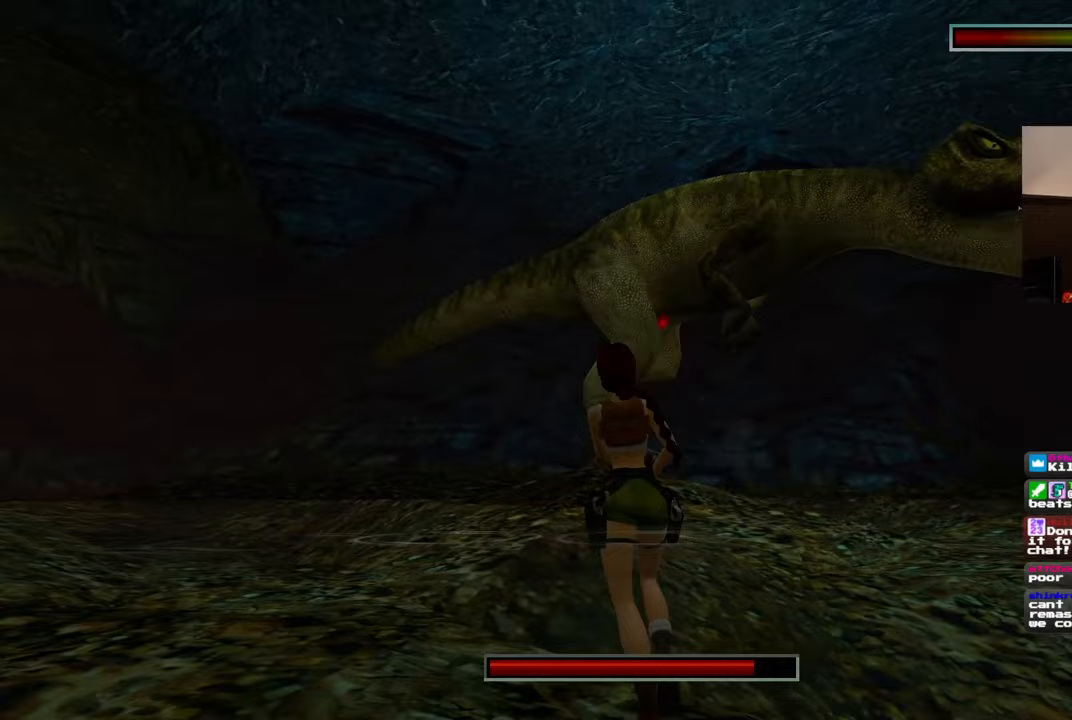
{"dt_ms": 500, "buttons": [], "left_stick": "up-left", "right_stick": "center", "events": []}
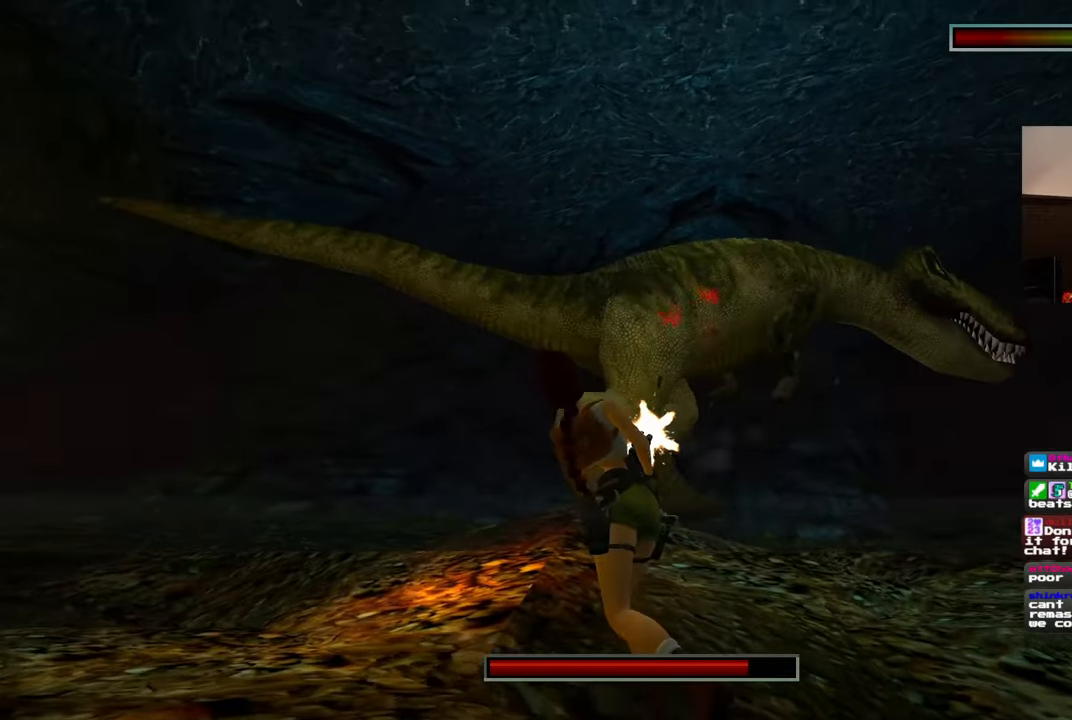
{"dt_ms": 500, "buttons": [], "left_stick": "up-left", "right_stick": "center", "events": [[283, "right_stick", "down"], [433, "right_stick", "center"]]}
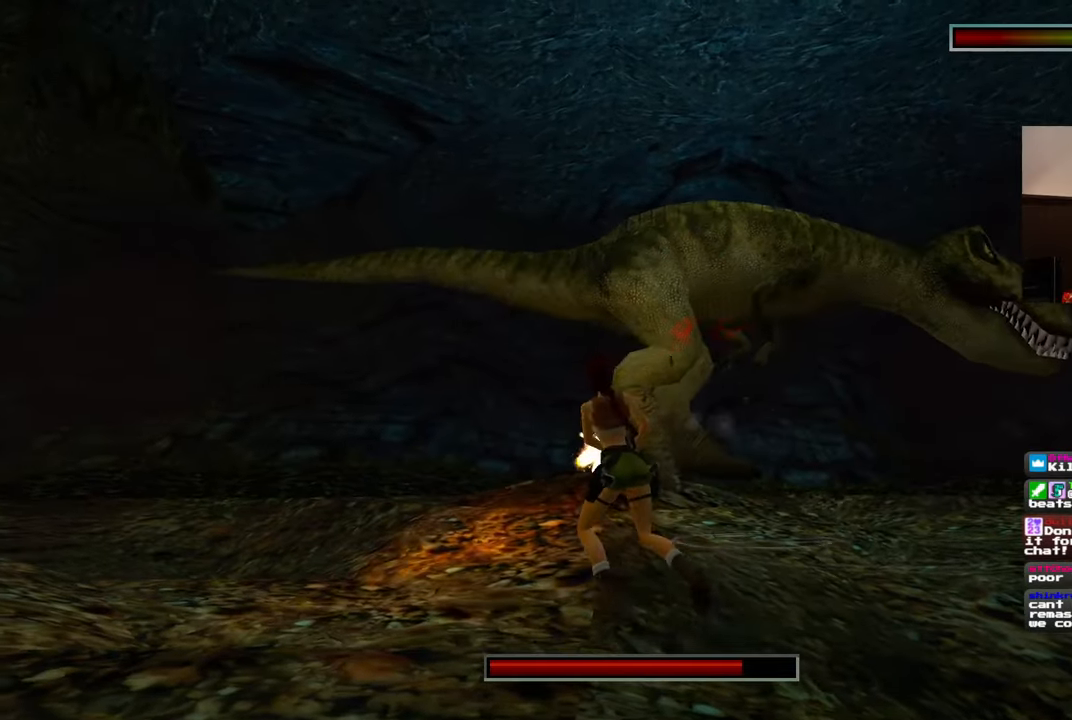
{"dt_ms": 500, "buttons": [], "left_stick": "up-left", "right_stick": "center", "events": [[317, "right_stick", "down"], [483, "right_stick", "center"]]}
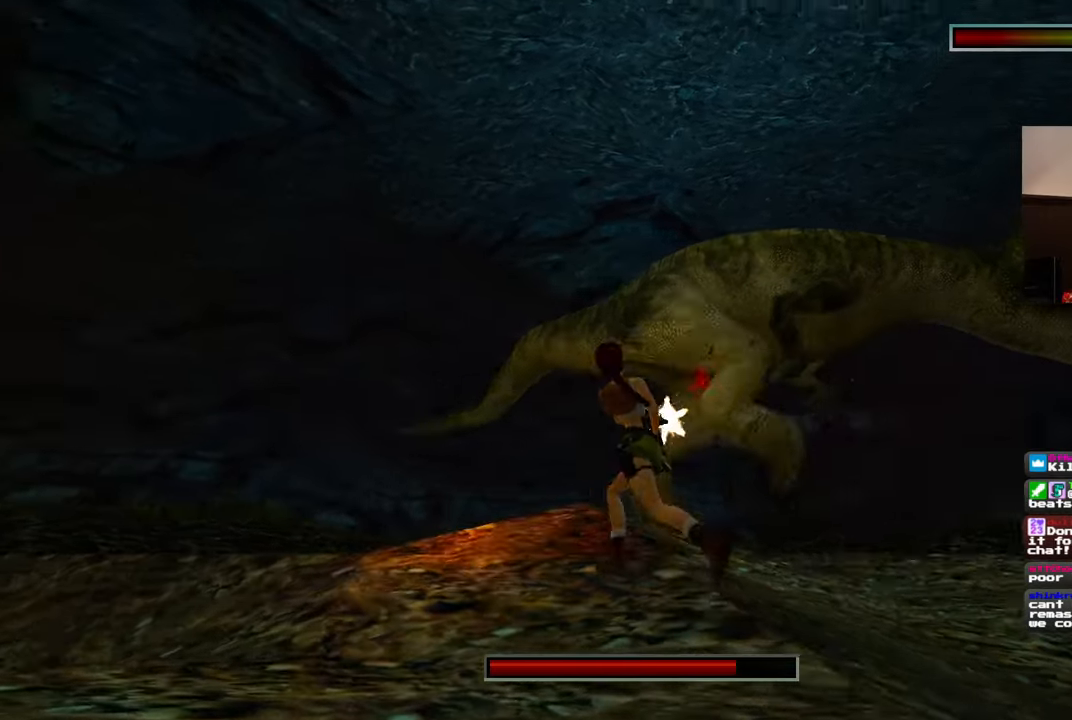
{"dt_ms": 500, "buttons": [], "left_stick": "up-left", "right_stick": "center", "events": []}
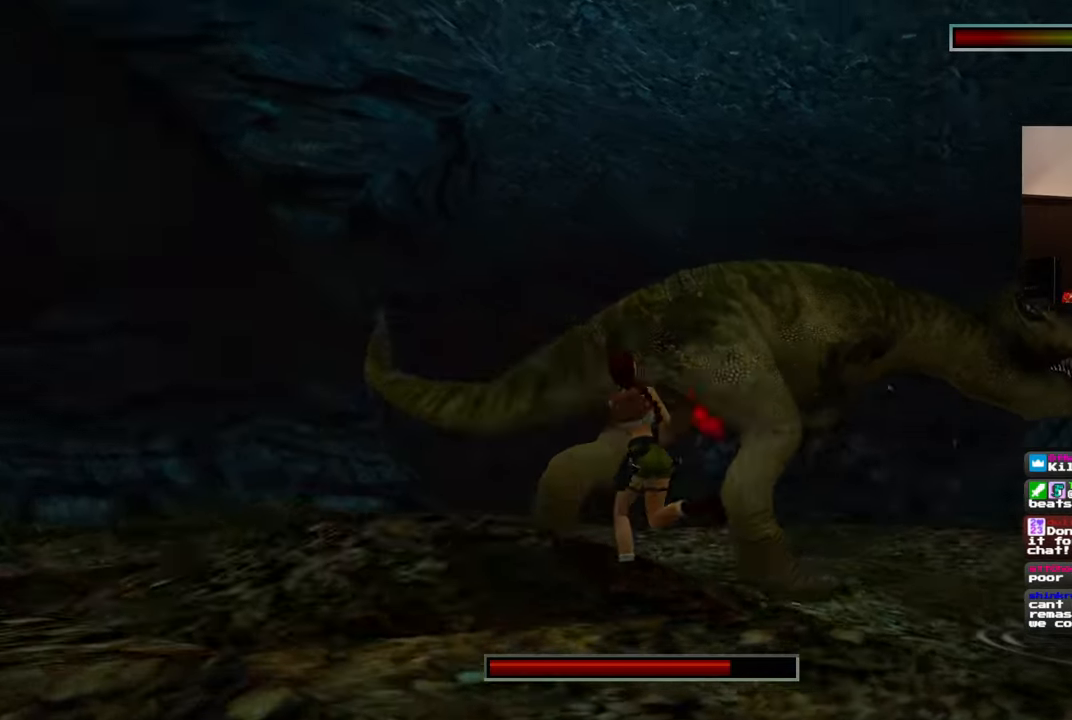
{"dt_ms": 500, "buttons": [], "left_stick": "left", "right_stick": "center", "events": [[217, "left_stick", "left"]]}
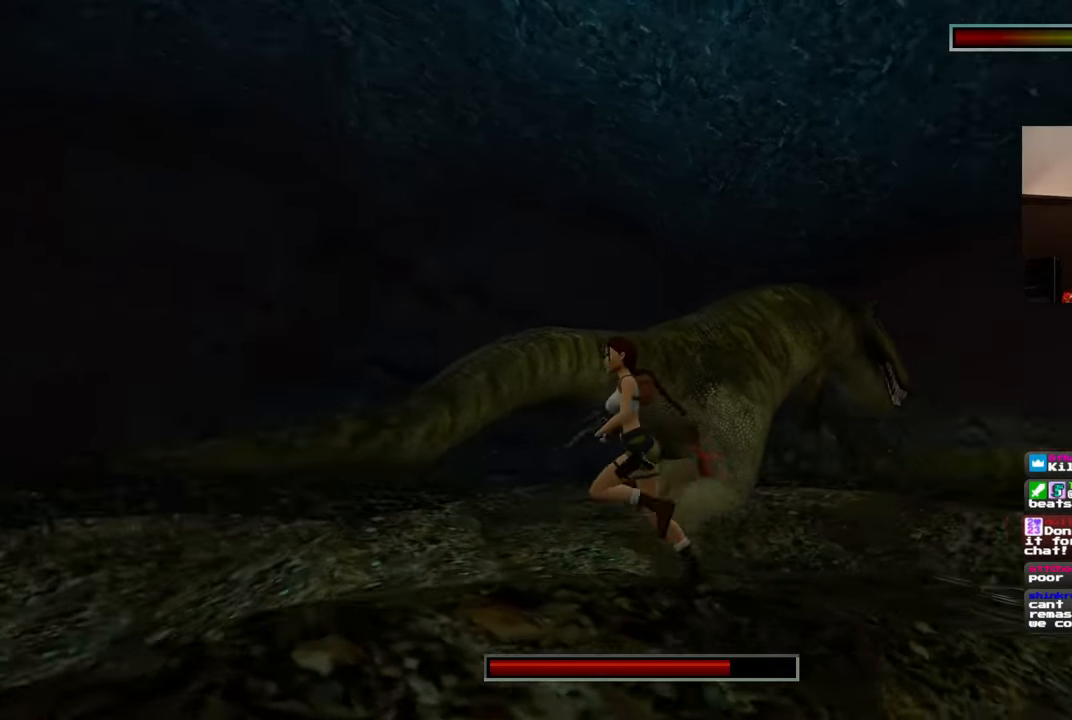
{"dt_ms": 500, "buttons": [], "left_stick": "left", "right_stick": "center", "events": [[300, "right_stick", "down-left"], [500, "right_stick", "center"]]}
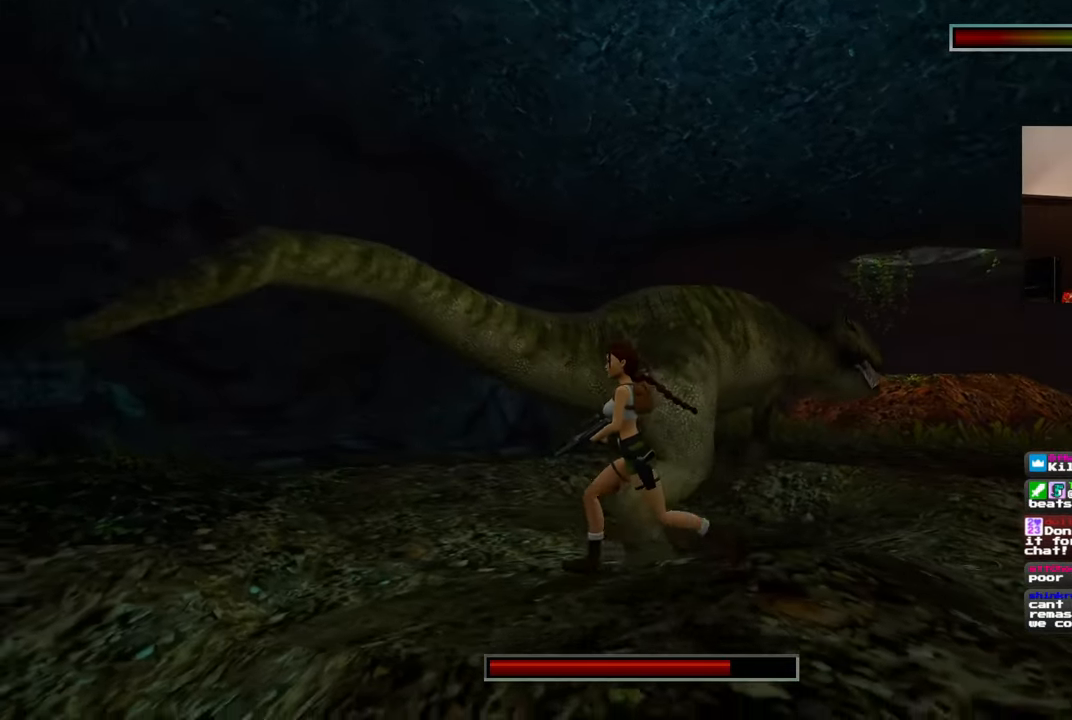
{"dt_ms": 500, "buttons": [], "left_stick": "up-left", "right_stick": "left", "events": [[217, "right_stick", "left"], [250, "left_stick", "up-left"]]}
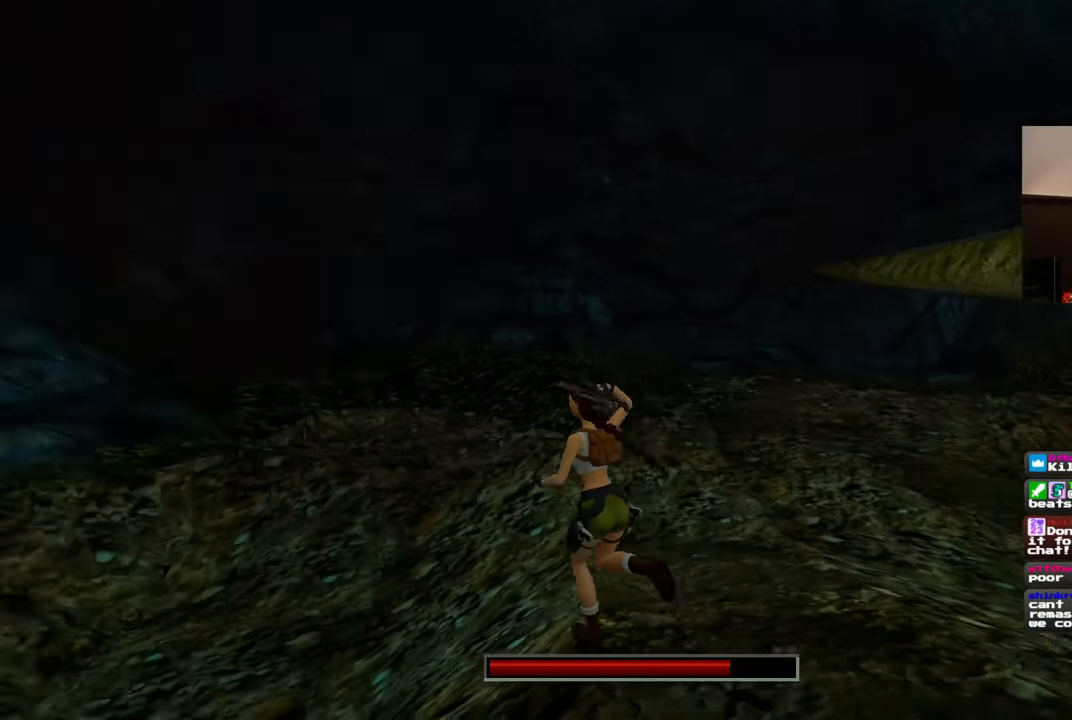
{"dt_ms": 500, "buttons": ["SQUARE"], "left_stick": "up", "right_stick": "center", "events": [[117, "right_stick", "center"], [150, "left_stick", "up"], [183, "SQUARE", "down"]]}
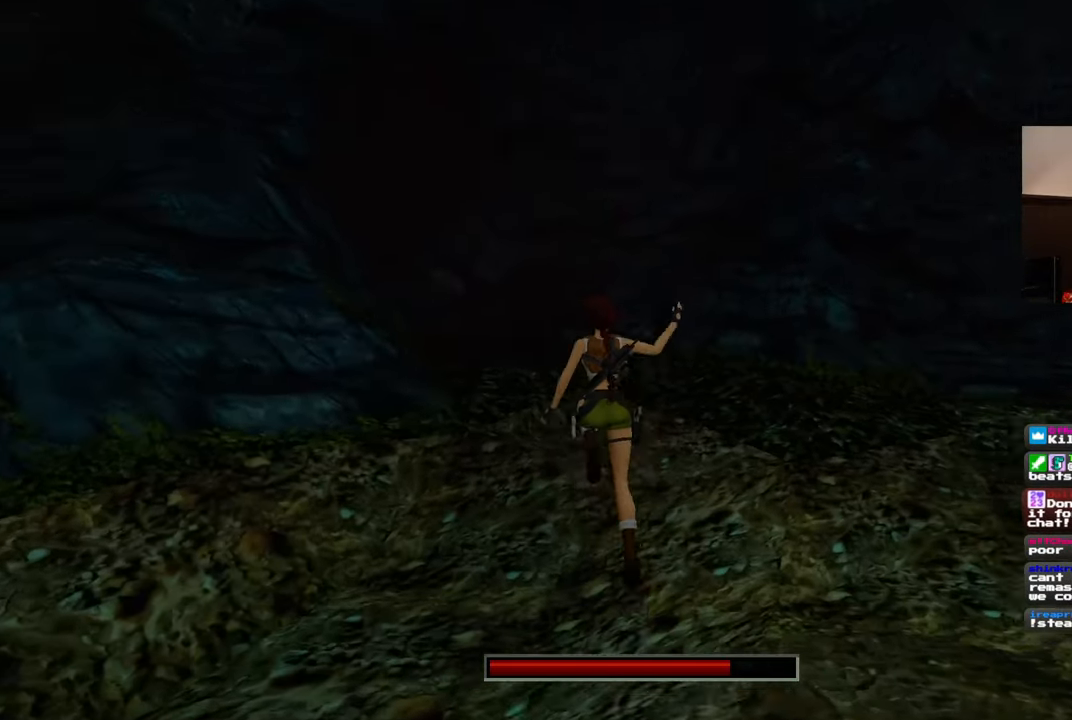
{"dt_ms": 500, "buttons": [], "left_stick": "up-right", "right_stick": "center", "events": [[33, "left_stick", "up-right"], [333, "SQUARE", "up"]]}